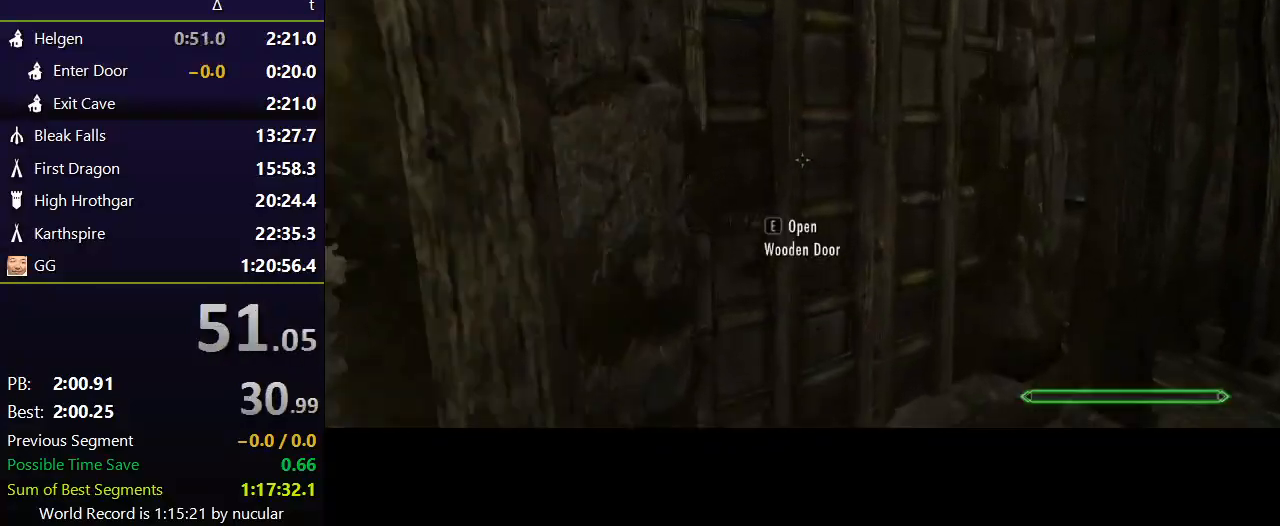
Gameplay with keyboard and mouse; each line is a JSON object with the keys and mouse buttons held at the frame after it. "events" lists presses ("down") and releases ("up") of "1", "2", "3", "4", "5", "a", "alt", "c", "ctrl", "d", "e", "f", "q", "r", "s", "shift", "space", "tab", "v", "w", "x", "z", "mouse_left", "mouse_middle", "mouse_right", "mouse_wheel_up" and "mouse_wheel_down" between this image and that frame as [ms after this image, input, new state], when the widget could be followed in between. "mouse_left", "mouse_middle", "mouse_right", "mouse_wheel_up", "mouse_wheel_down" = the "left", "middle", "right", "wheel_up", "wheel_down" buttons of the "mouse" list. No other keys are recorded. Not read: mouse_move.
{"keys": ["w"], "mouse": [], "events": [[100, "e", "up"], [133, "e", "down"], [233, "e", "up"]]}
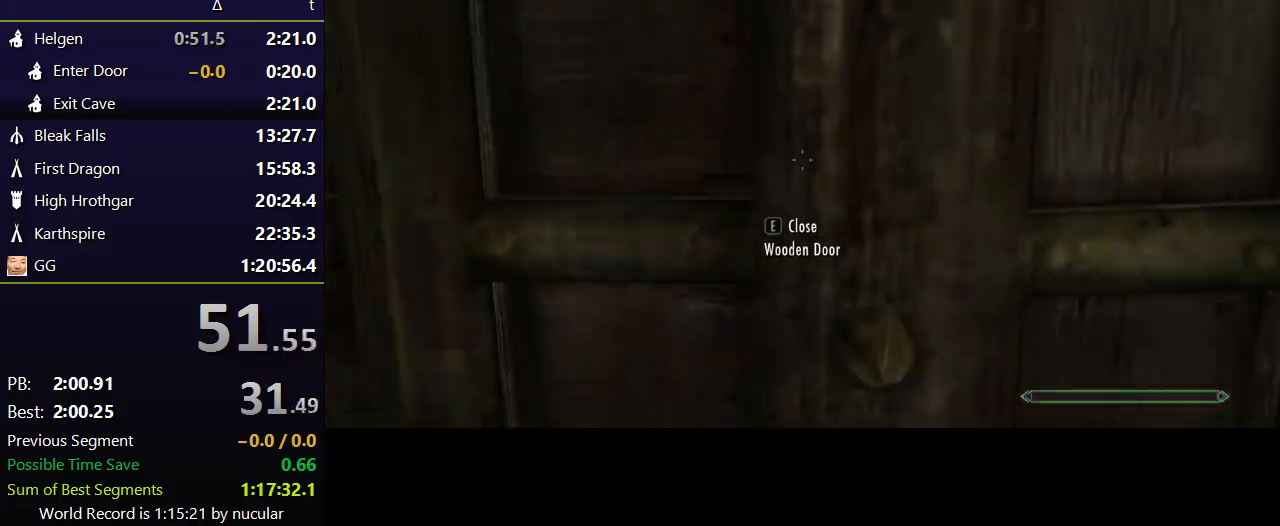
{"keys": ["w"], "mouse": [], "events": []}
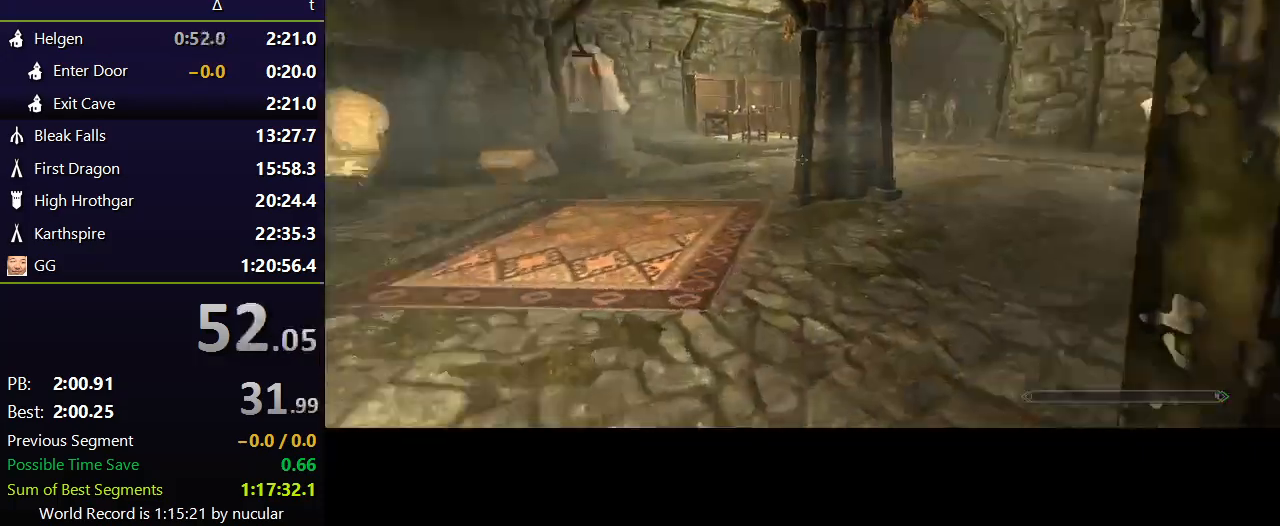
{"keys": ["w"], "mouse": [], "events": [[33, "space", "down"], [166, "space", "up"]]}
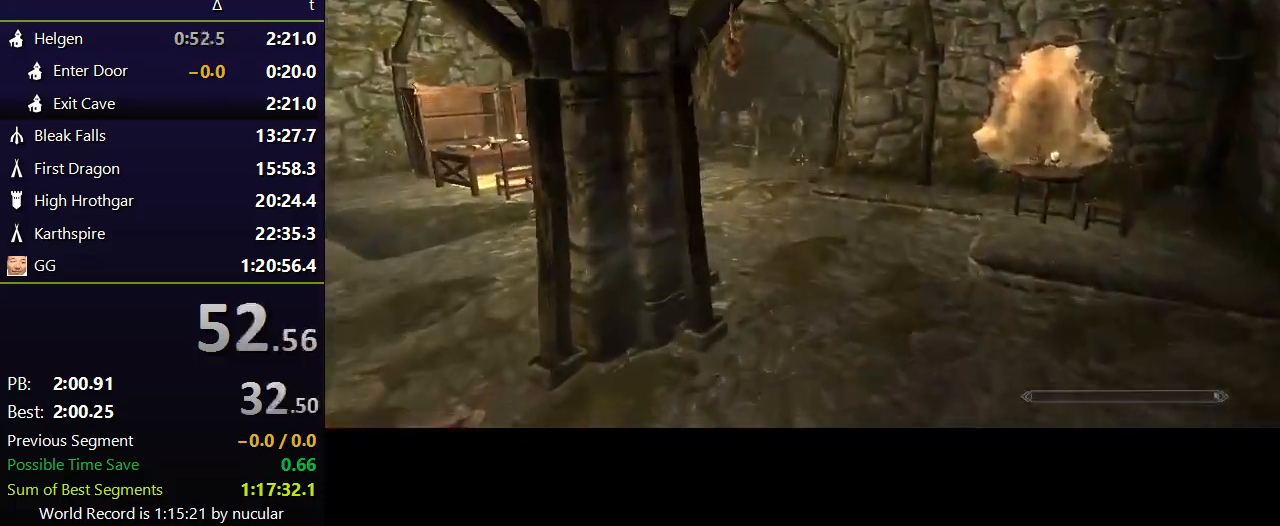
{"keys": ["space", "w"], "mouse": [], "events": [[501, "space", "down"]]}
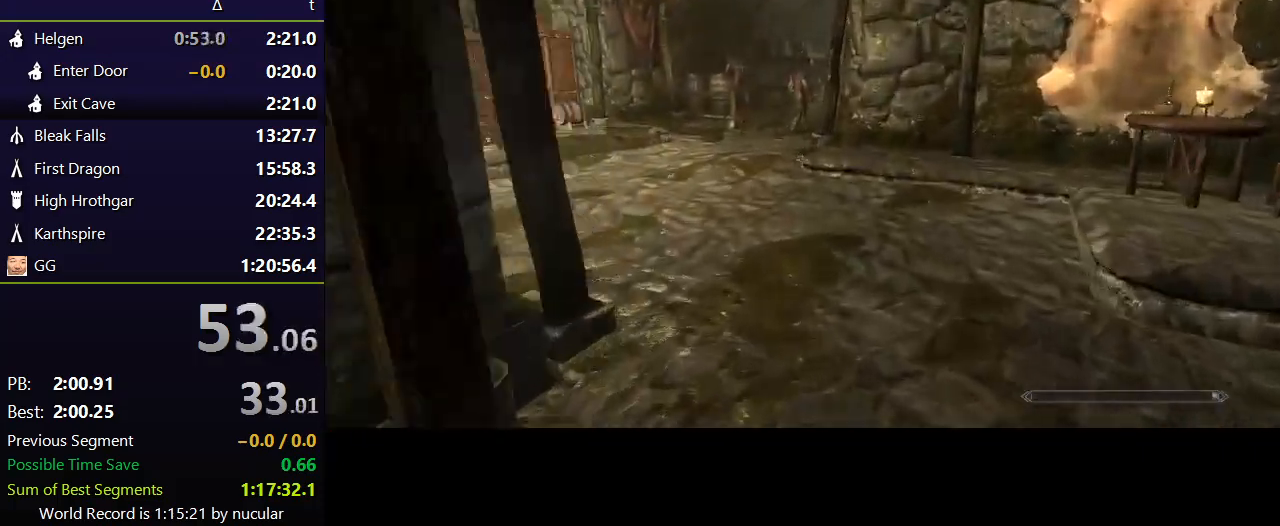
{"keys": ["w"], "mouse": [], "events": [[100, "space", "up"]]}
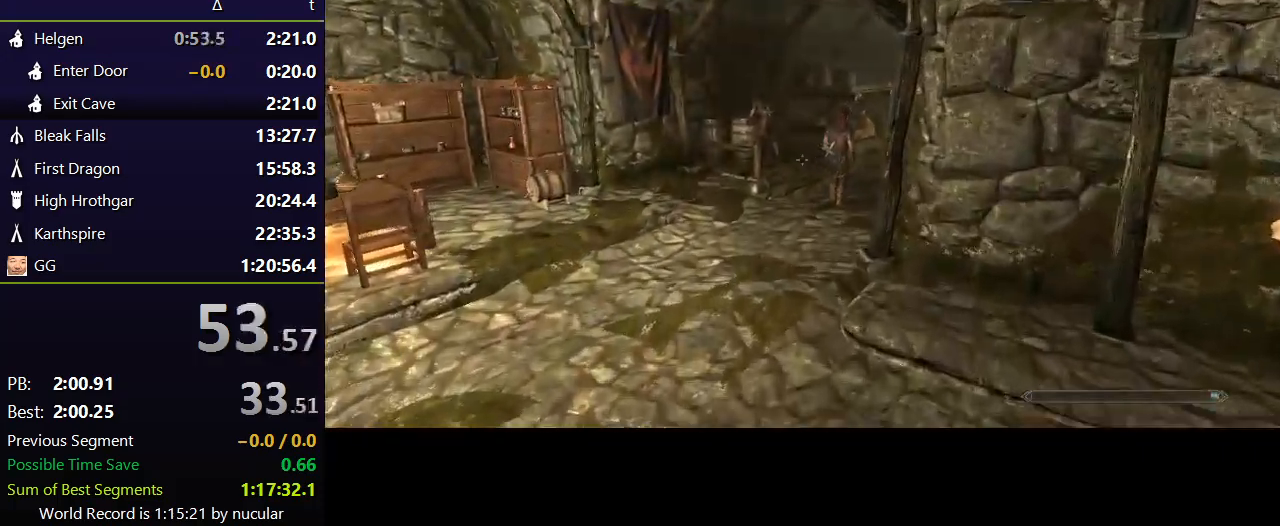
{"keys": ["w"], "mouse": [], "events": []}
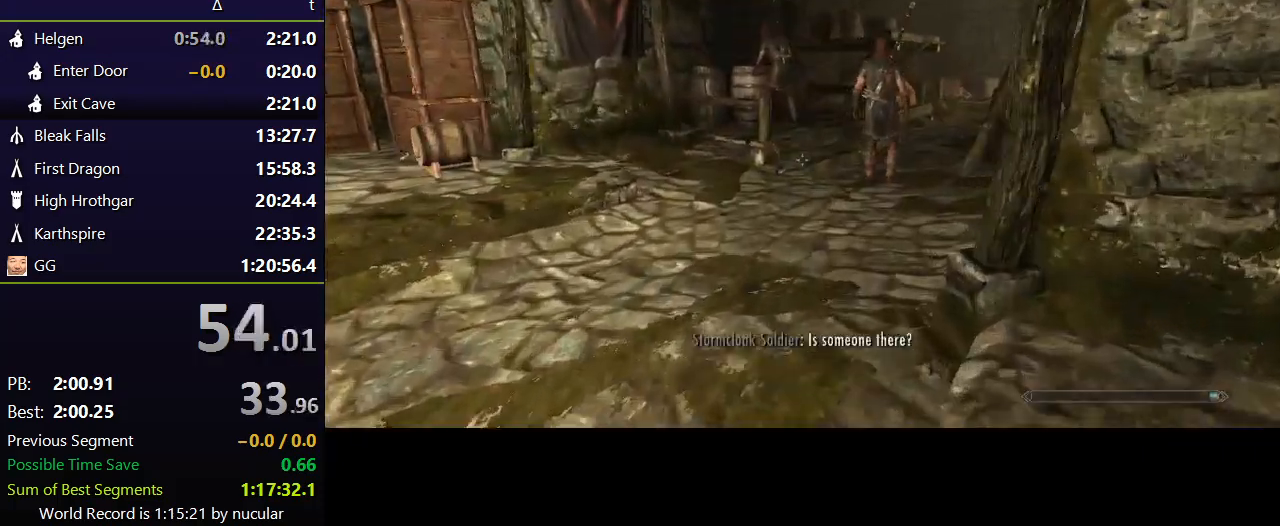
{"keys": ["w"], "mouse": [], "events": []}
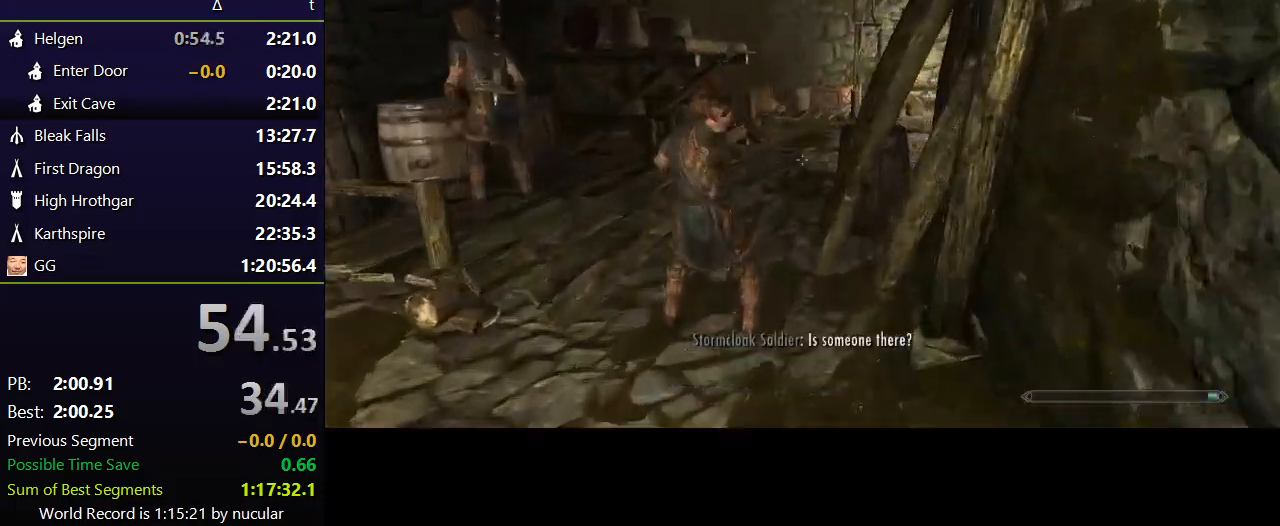
{"keys": ["space", "w"], "mouse": [], "events": [[100, "space", "down"], [233, "space", "up"], [267, "space", "down"], [434, "space", "up"], [467, "space", "down"]]}
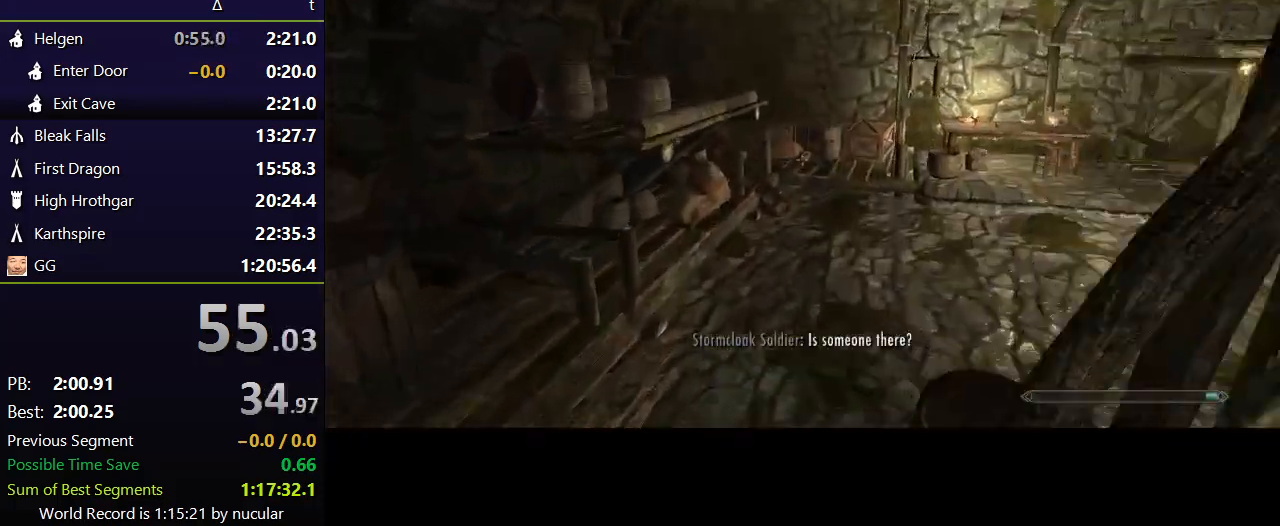
{"keys": ["w"], "mouse": [], "events": [[100, "space", "up"]]}
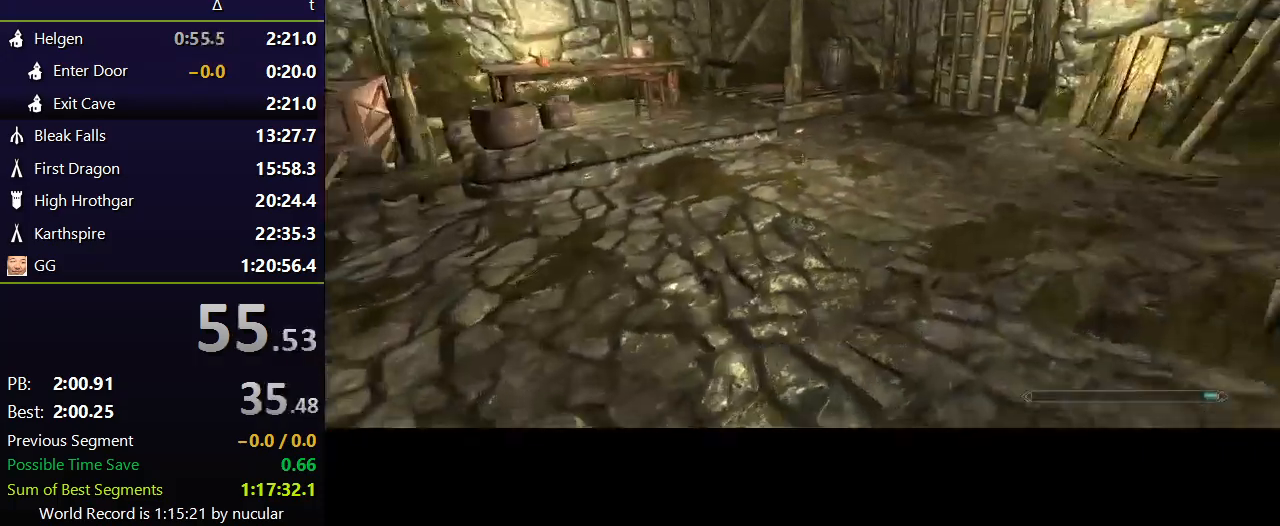
{"keys": ["w"], "mouse": [], "events": [[267, "space", "down"], [400, "space", "up"]]}
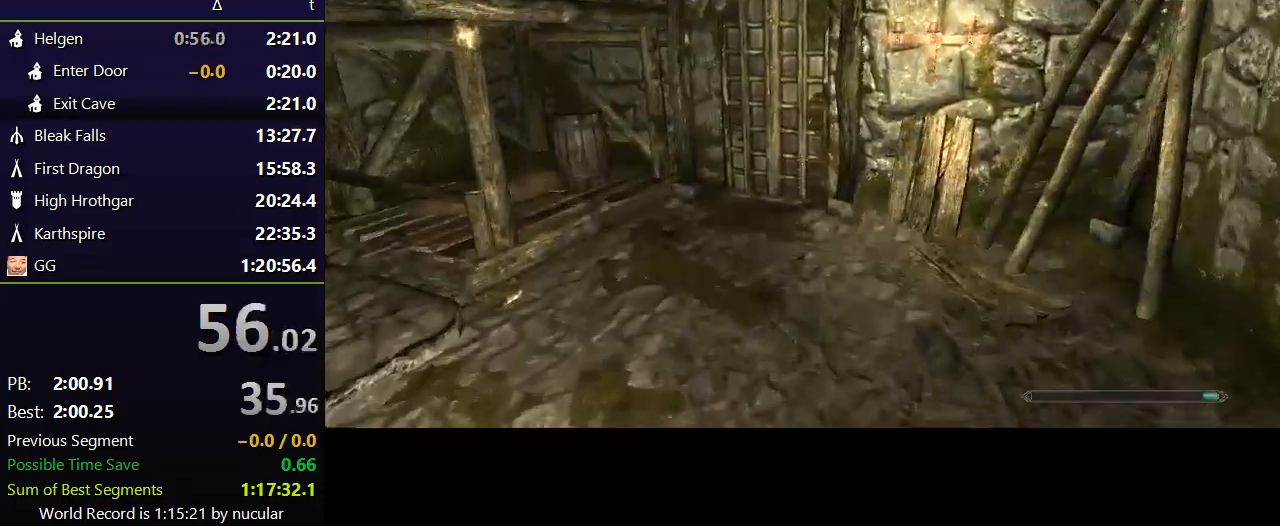
{"keys": ["w"], "mouse": [], "events": []}
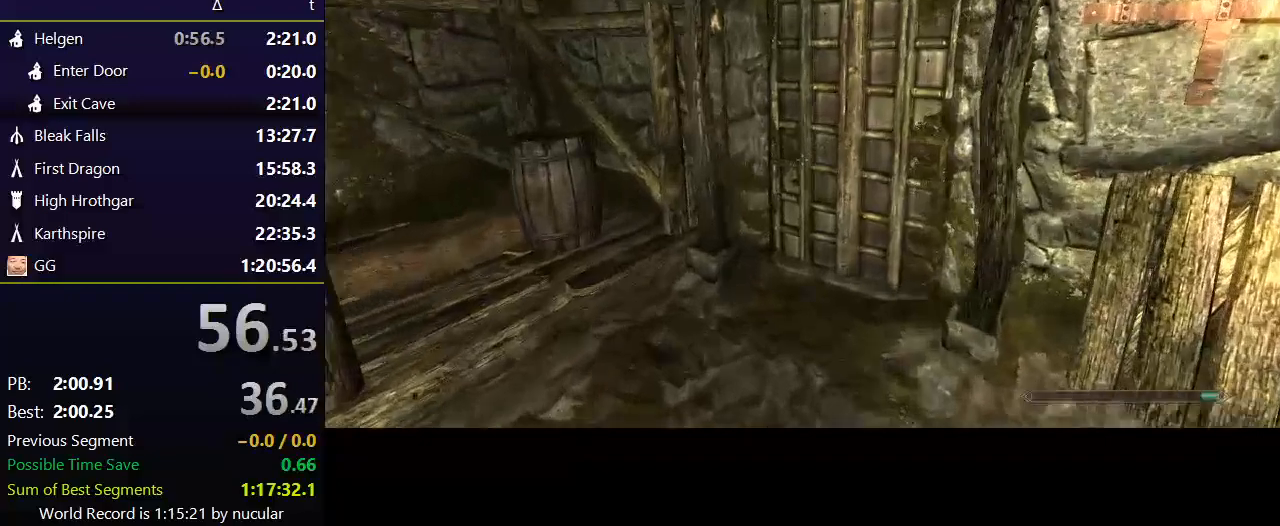
{"keys": ["e", "w"], "mouse": [], "events": [[233, "e", "down"], [333, "e", "up"], [434, "e", "down"]]}
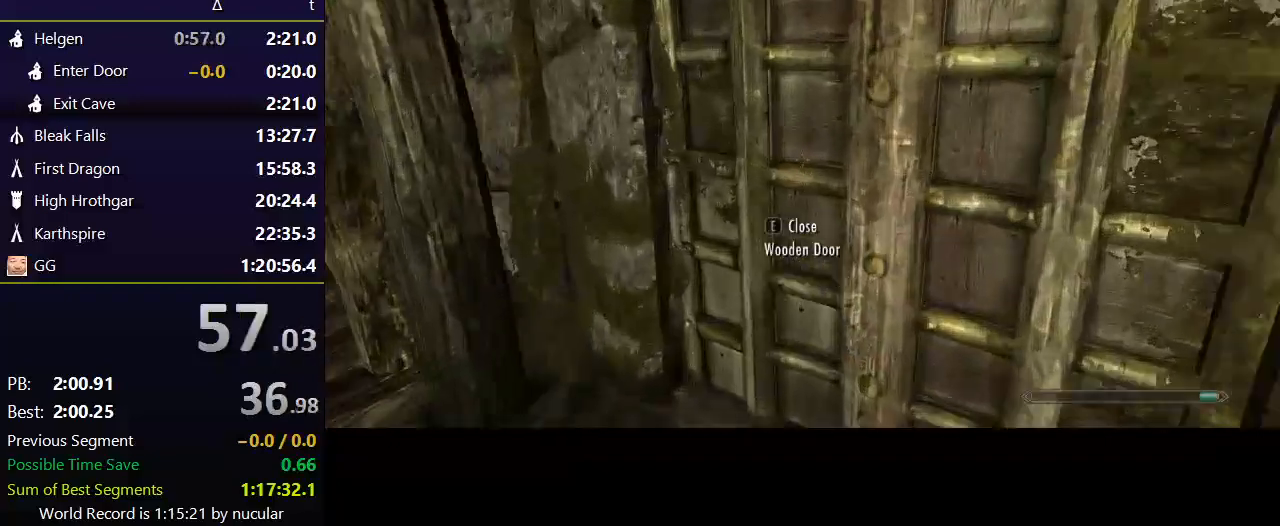
{"keys": ["w"], "mouse": [], "events": [[34, "e", "up"], [67, "e", "down"], [200, "e", "up"]]}
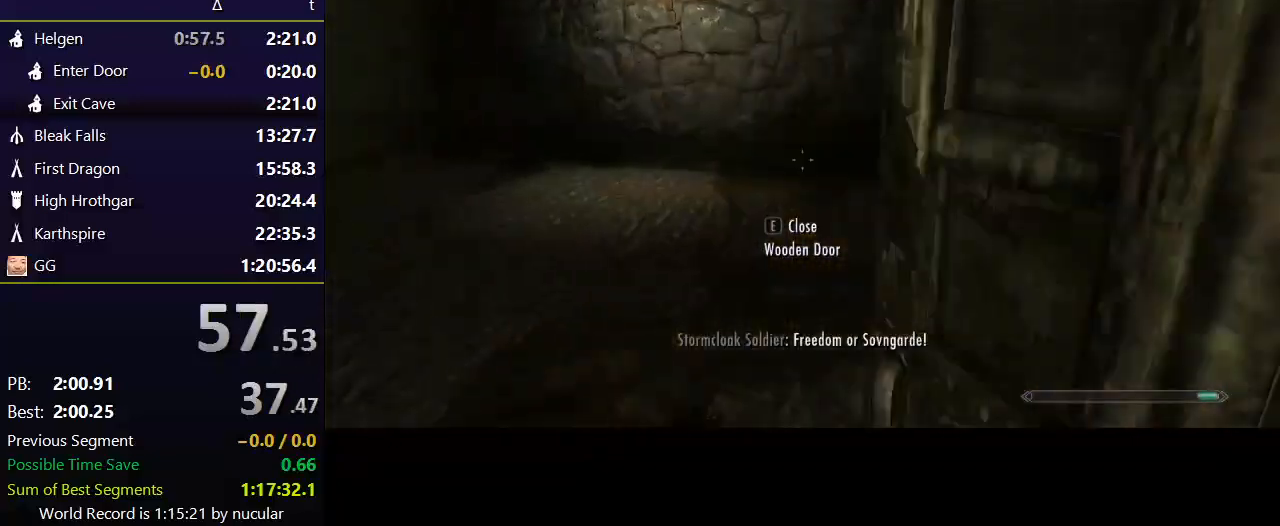
{"keys": ["w"], "mouse": [], "events": [[167, "space", "down"], [267, "space", "up"]]}
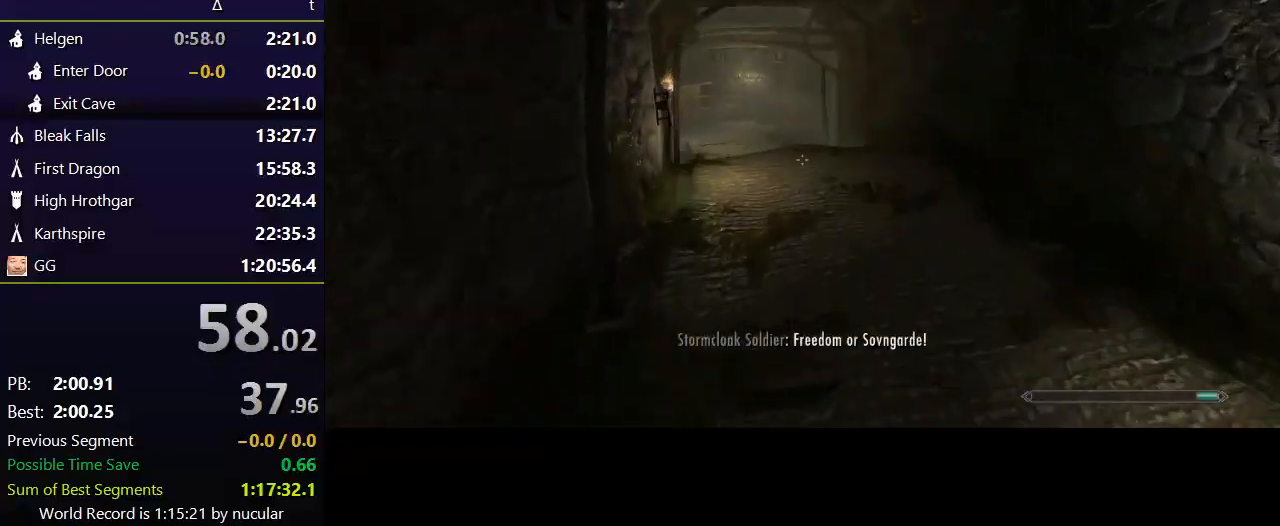
{"keys": ["w"], "mouse": [], "events": []}
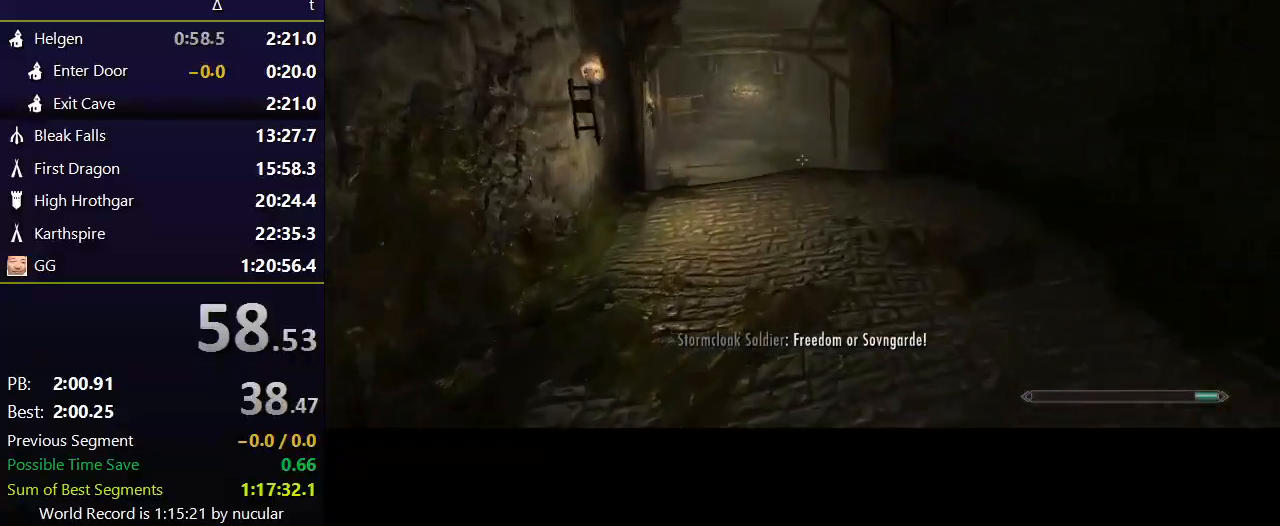
{"keys": ["w"], "mouse": [], "events": [[100, "space", "down"], [267, "space", "up"]]}
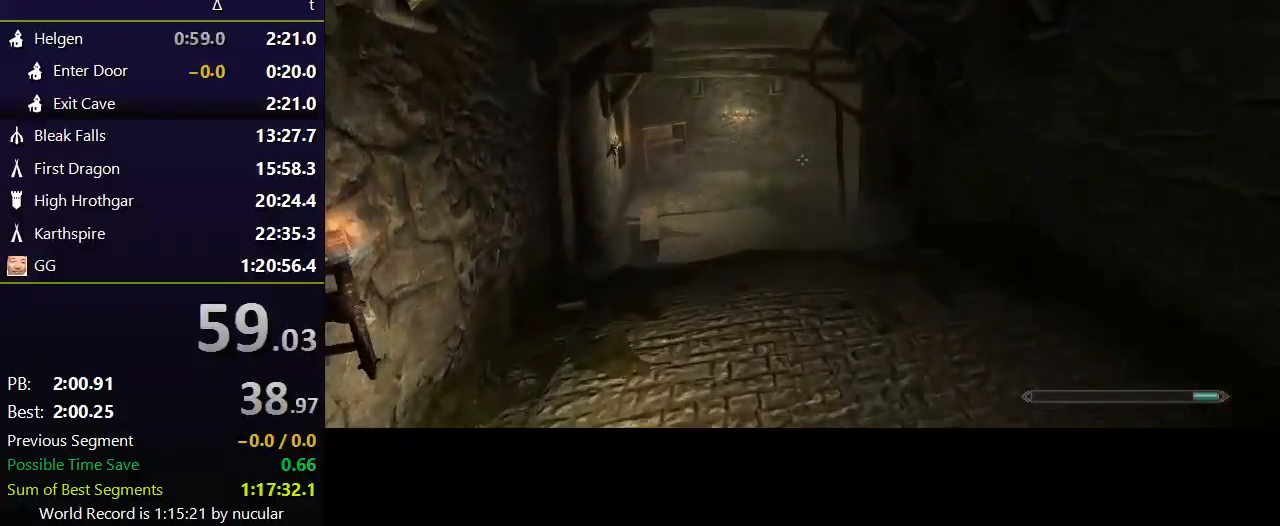
{"keys": ["w"], "mouse": [], "events": []}
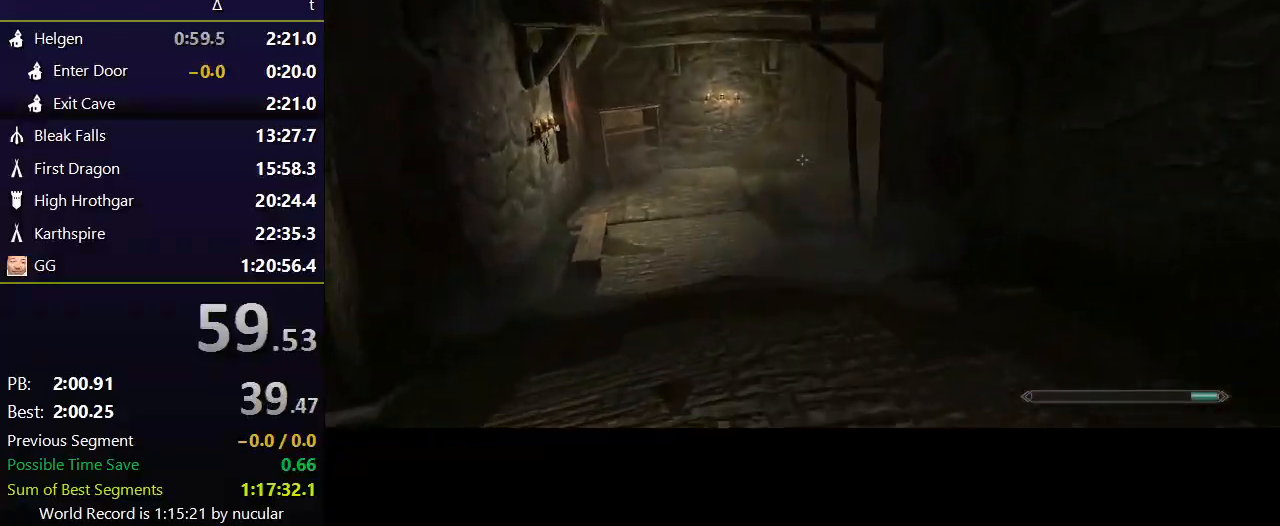
{"keys": ["w"], "mouse": [], "events": [[133, "space", "down"], [233, "space", "up"]]}
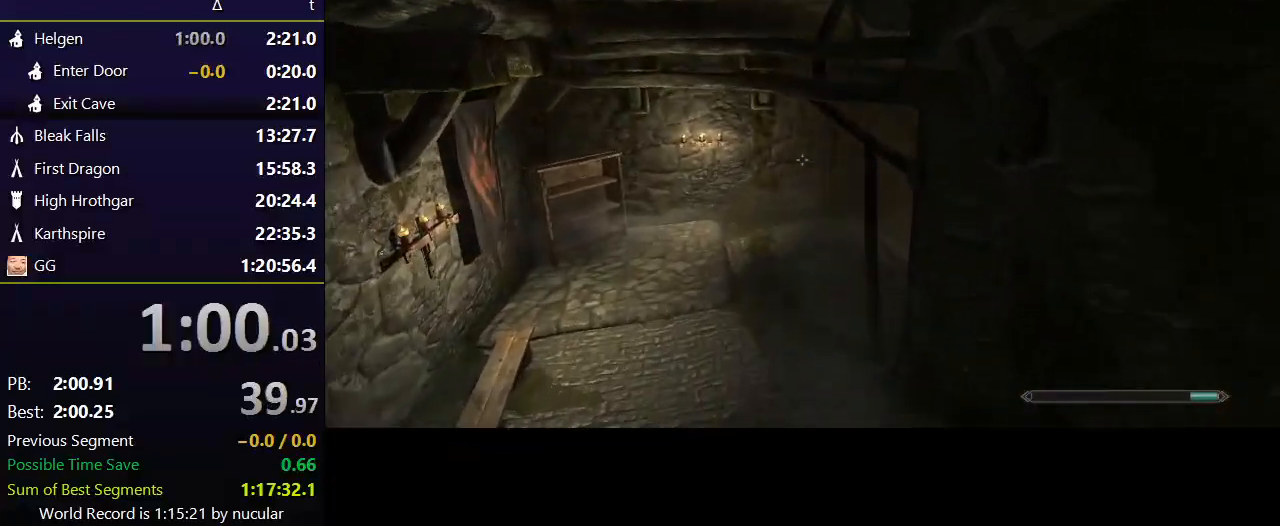
{"keys": ["w"], "mouse": [], "events": []}
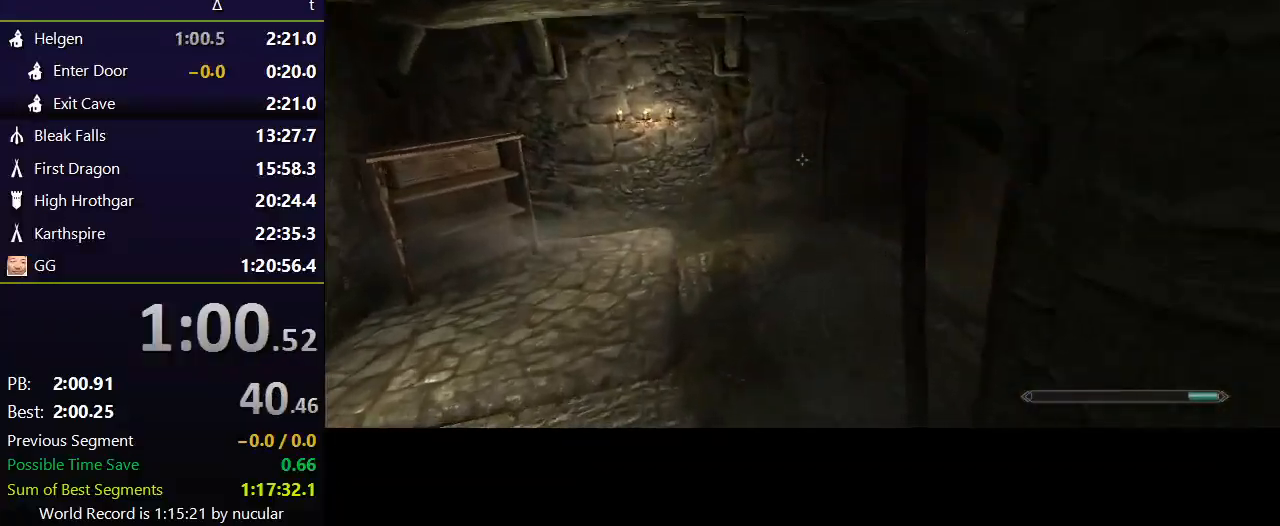
{"keys": ["space", "w"], "mouse": [], "events": [[367, "space", "down"]]}
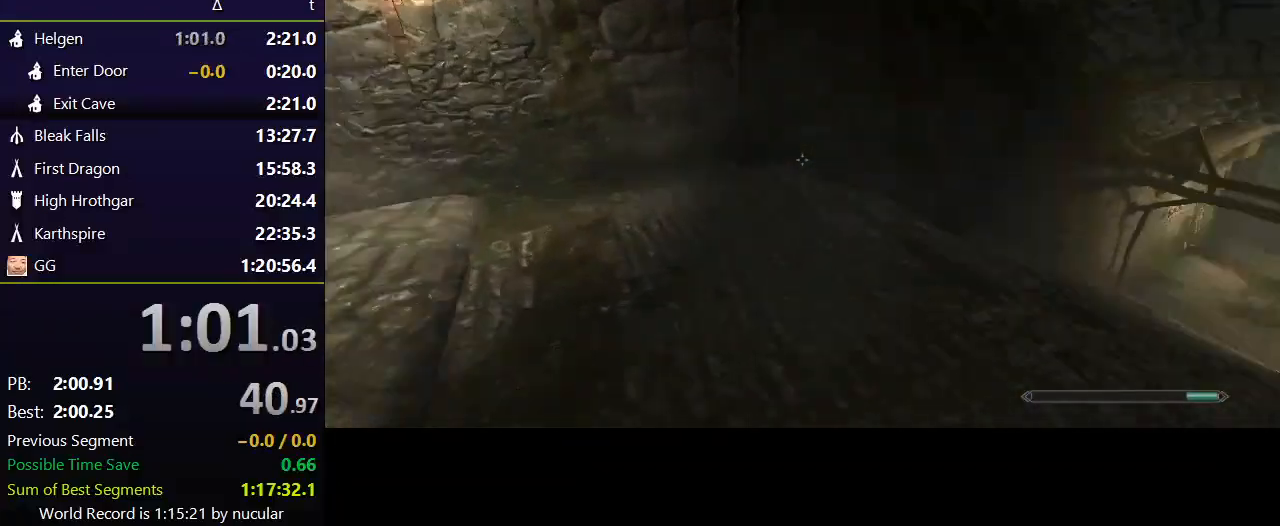
{"keys": ["w"], "mouse": [], "events": [[67, "space", "up"]]}
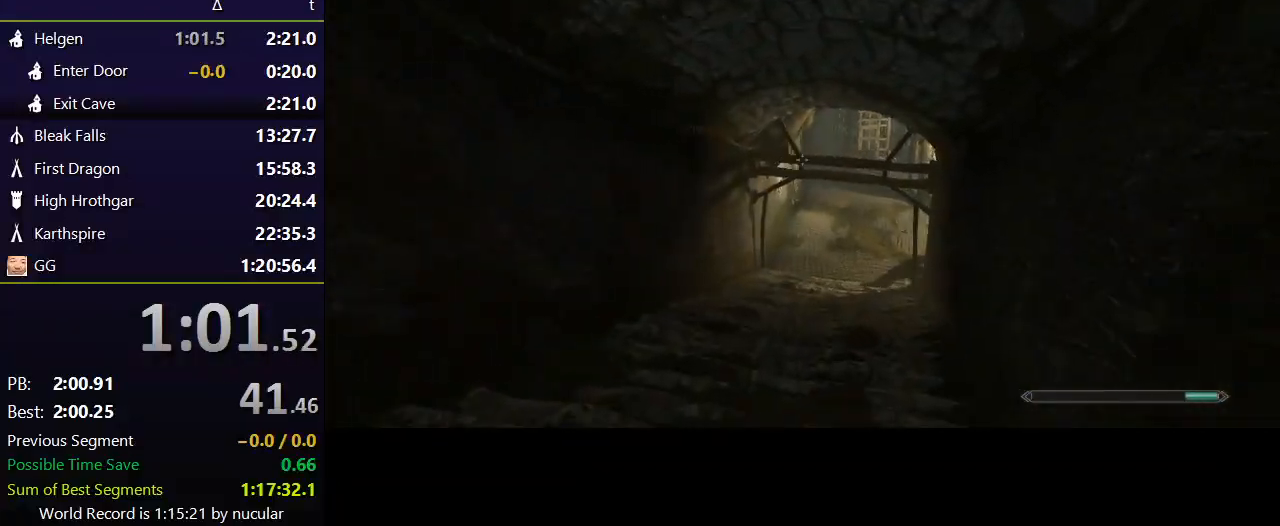
{"keys": ["w"], "mouse": [], "events": []}
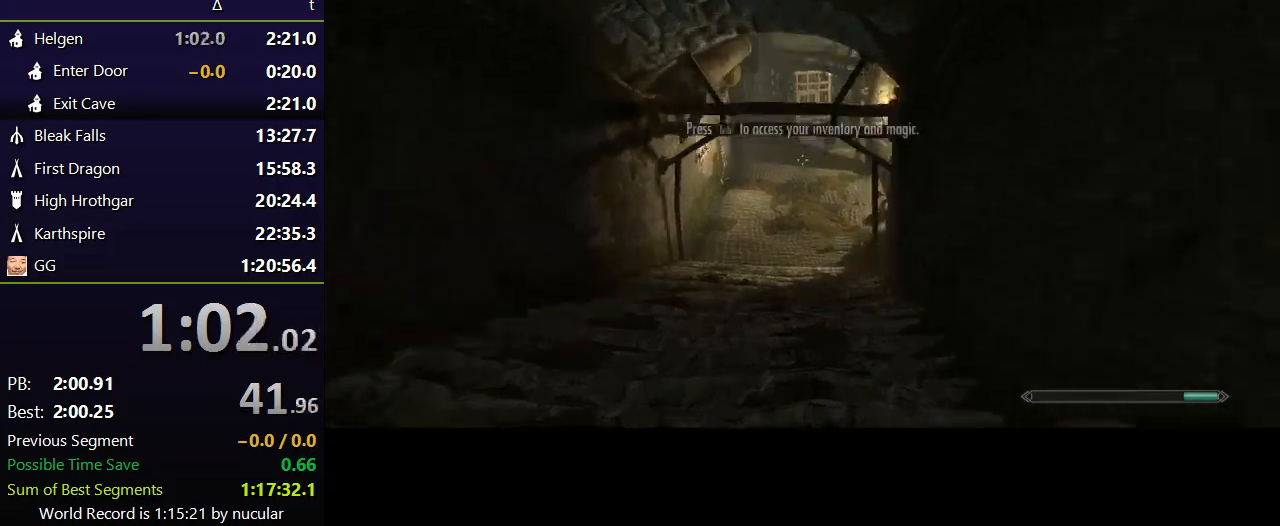
{"keys": ["w"], "mouse": [], "events": [[134, "space", "down"], [267, "space", "up"]]}
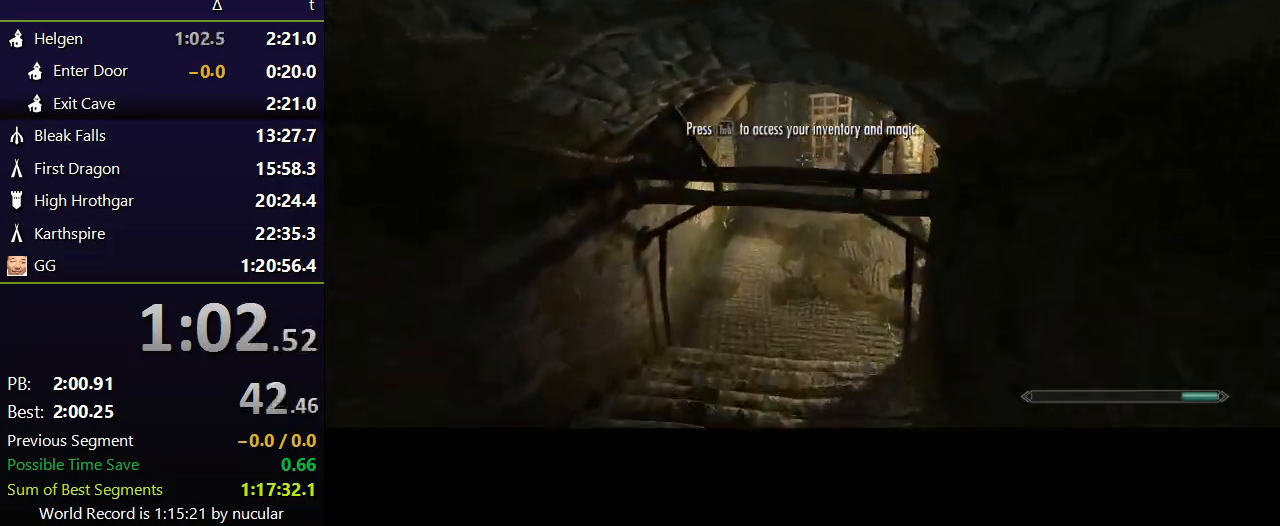
{"keys": ["w"], "mouse": [], "events": []}
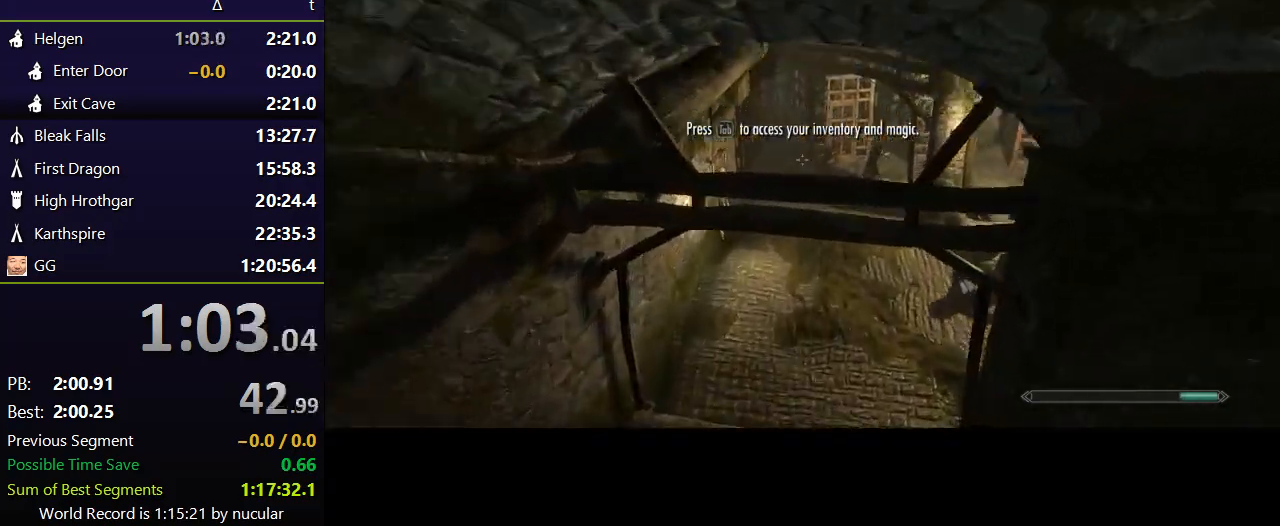
{"keys": ["w"], "mouse": [], "events": []}
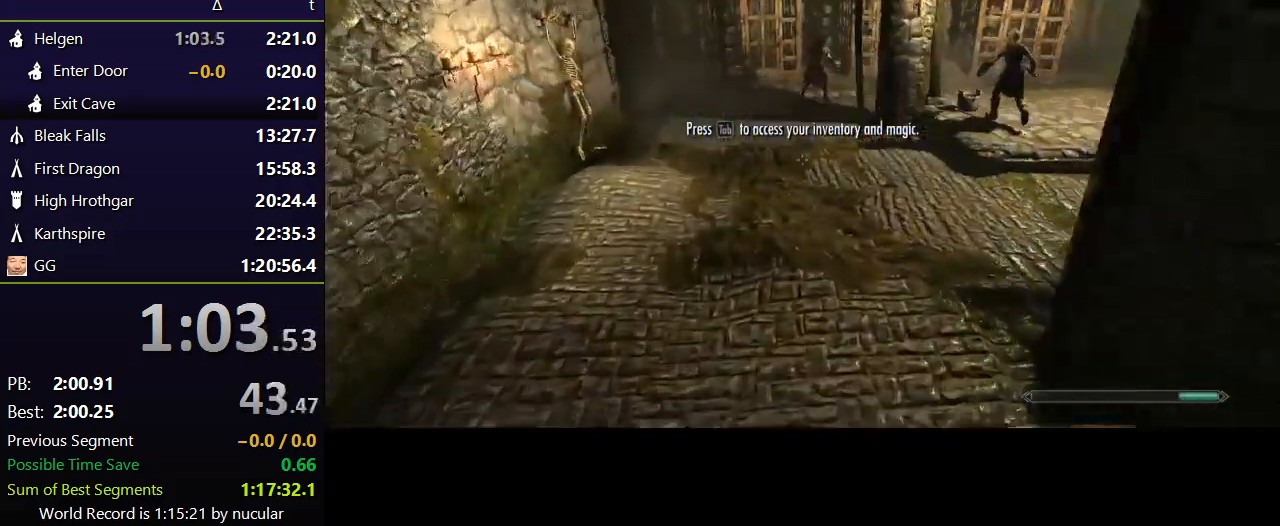
{"keys": ["space", "w"], "mouse": [], "events": [[167, "space", "down"], [267, "space", "up"], [300, "space", "down"], [400, "space", "up"], [500, "space", "down"]]}
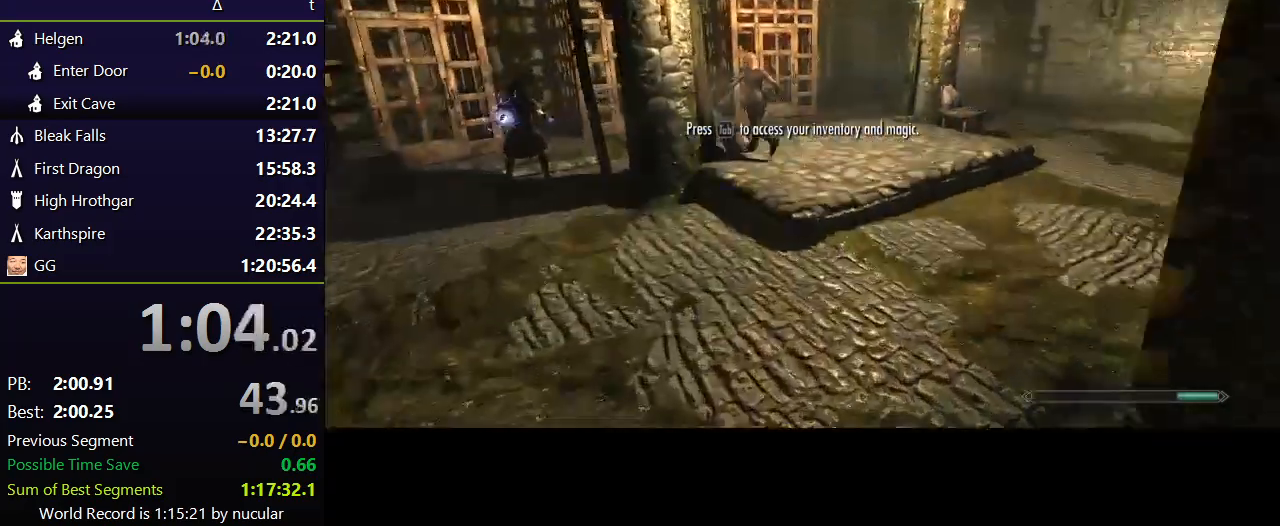
{"keys": ["w"], "mouse": [], "events": [[100, "space", "up"], [200, "space", "down"], [267, "space", "up"]]}
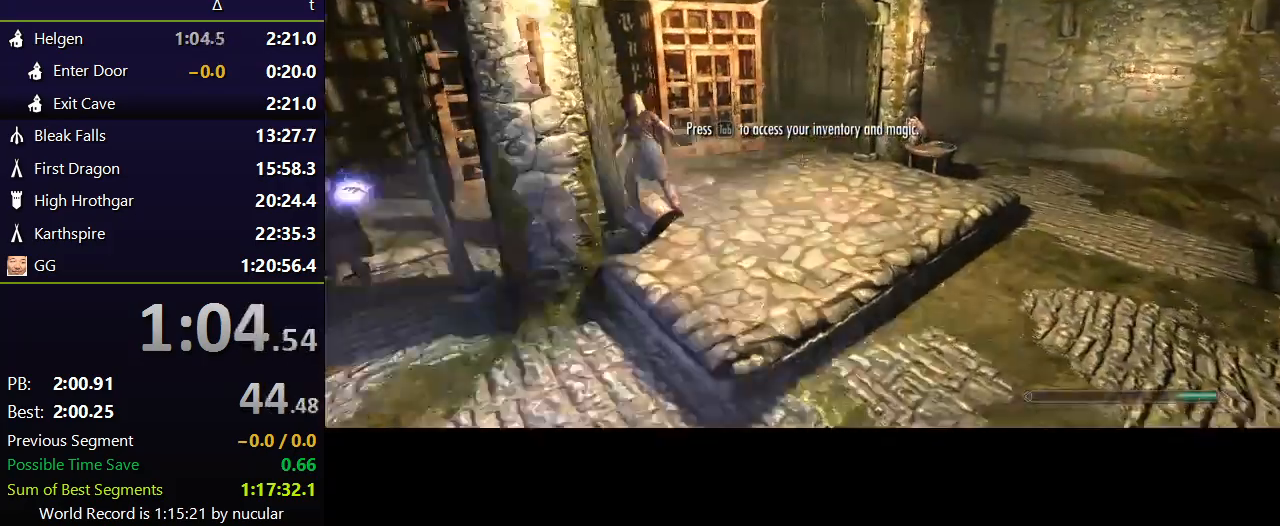
{"keys": ["w"], "mouse": [], "events": [[400, "space", "down"], [500, "space", "up"]]}
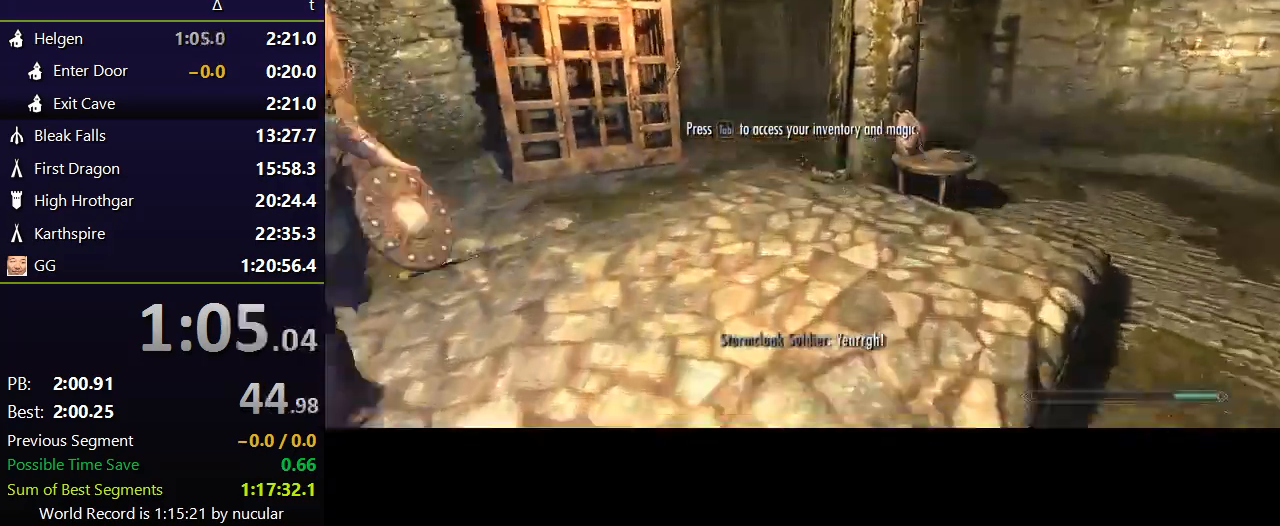
{"keys": ["w"], "mouse": [], "events": []}
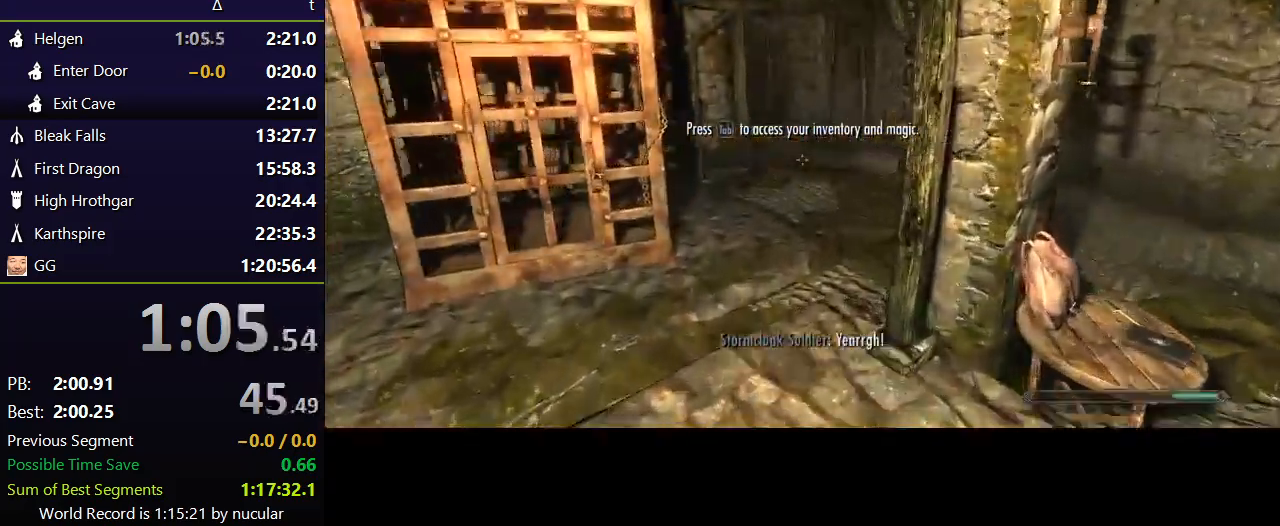
{"keys": ["w"], "mouse": [], "events": [[333, "space", "down"], [434, "space", "up"]]}
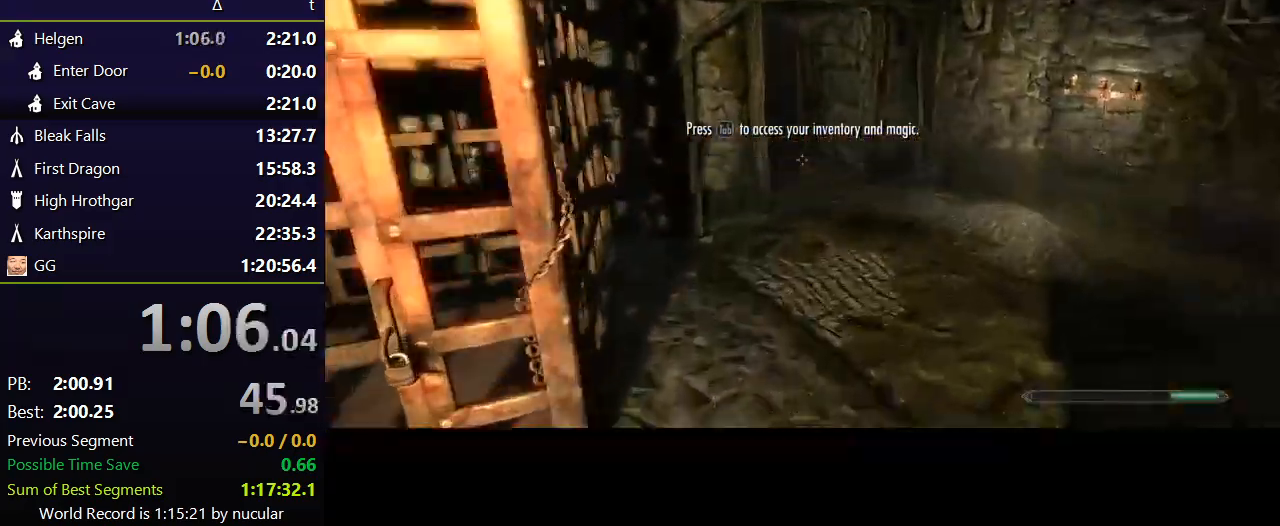
{"keys": ["w"], "mouse": [], "events": []}